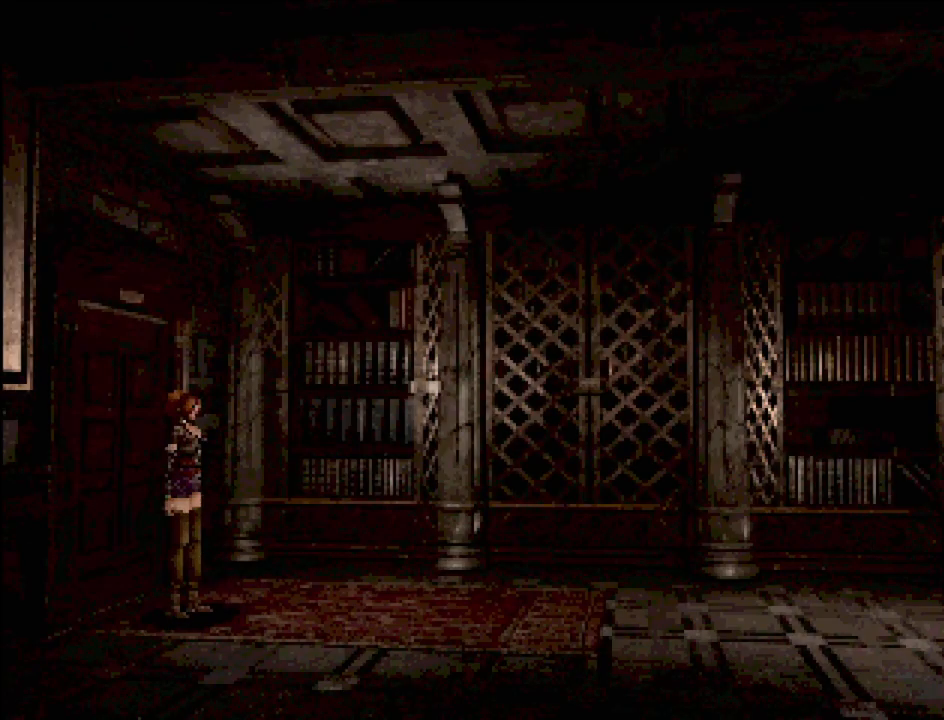
Gameplay with a controller (PlayStation layout); each line is a JSON object with the inputs held at the frame after it. "events" lists button and stick changes between this image and that frame as [ms after this image, input, new state], when the widget could be followed in between. Not read: L3 R3.
{"buttons": ["CIRCLE", "DPAD_DOWN"], "events": [[300, "CIRCLE", "down"], [300, "DPAD_DOWN", "down"]]}
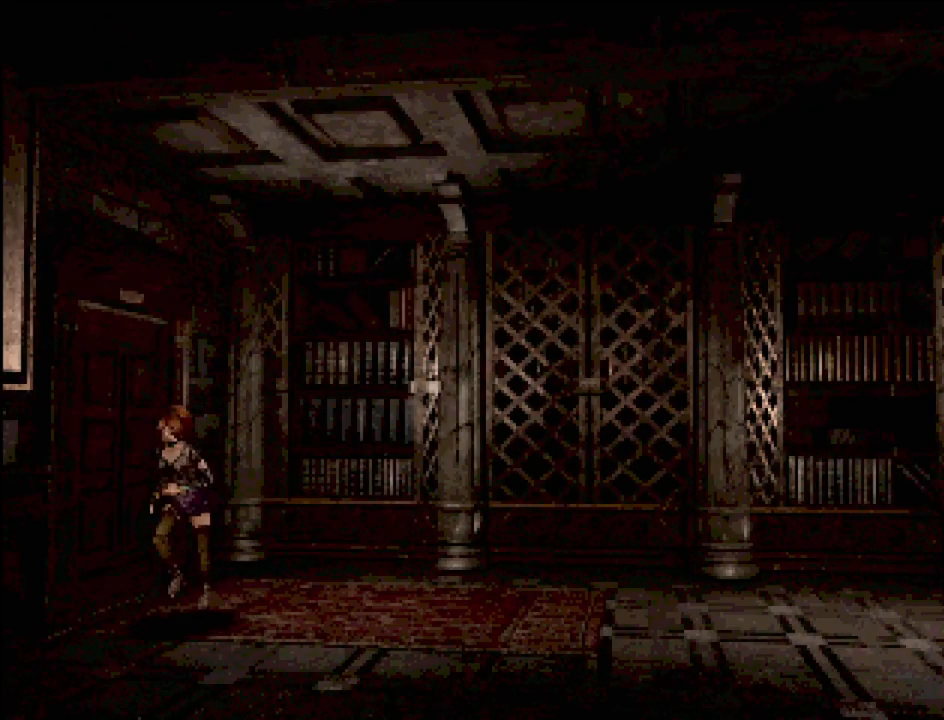
{"buttons": ["CIRCLE", "DPAD_DOWN"], "events": []}
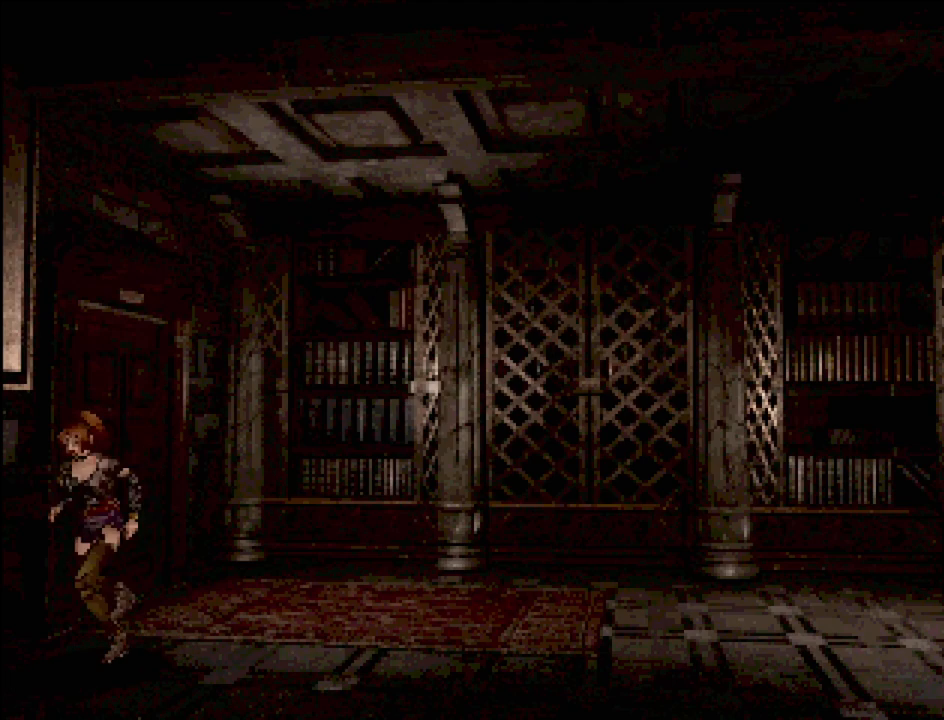
{"buttons": [], "events": [[167, "DPAD_DOWN", "up"], [217, "CIRCLE", "up"]]}
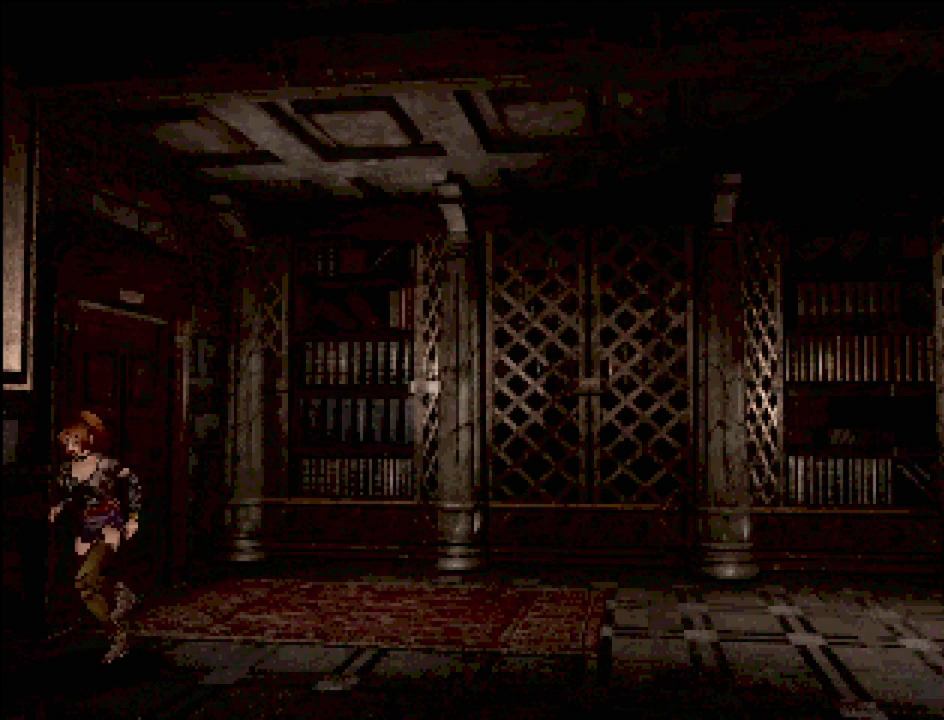
{"buttons": [], "events": []}
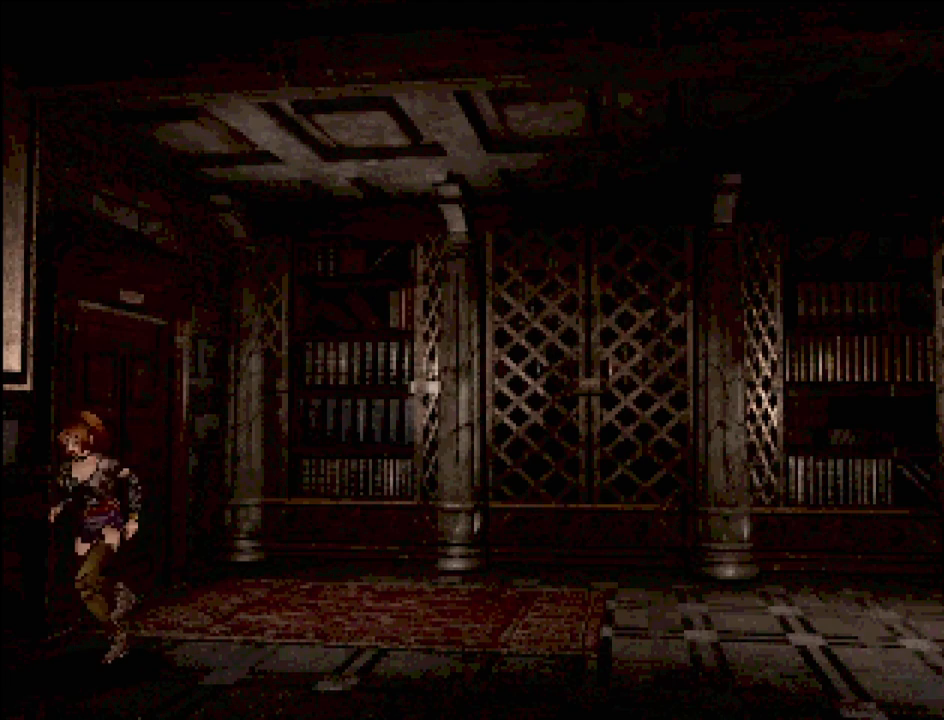
{"buttons": [], "events": []}
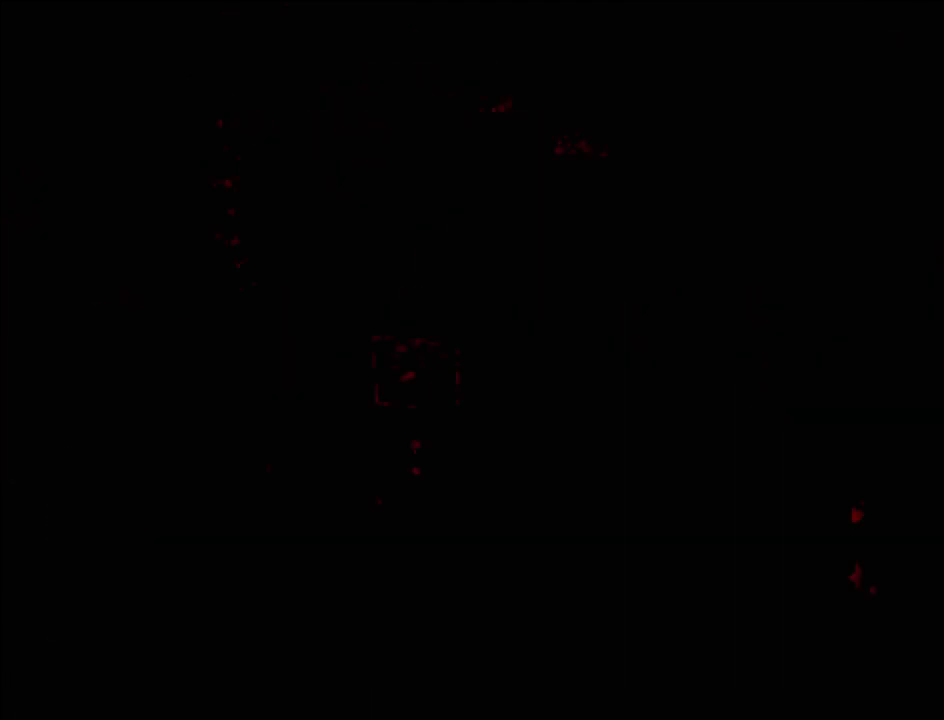
{"buttons": ["CIRCLE", "DPAD_DOWN"], "events": [[433, "CIRCLE", "down"], [433, "DPAD_DOWN", "down"]]}
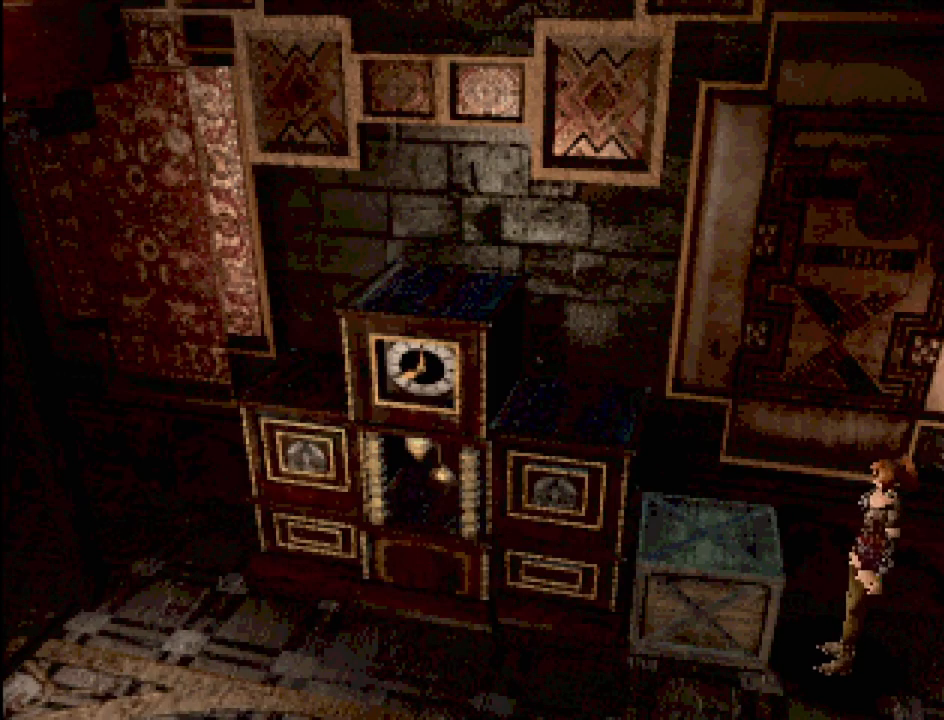
{"buttons": ["CIRCLE", "DPAD_DOWN", "DPAD_LEFT"], "events": [[467, "DPAD_LEFT", "down"]]}
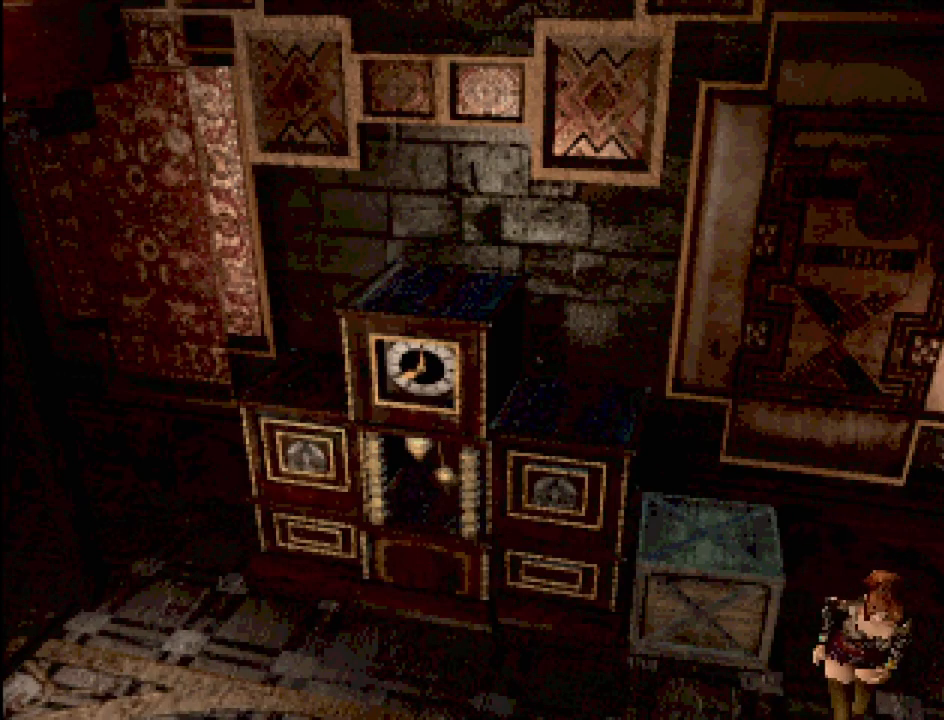
{"buttons": [], "events": [[317, "DPAD_LEFT", "up"], [350, "DPAD_DOWN", "up"], [400, "CIRCLE", "up"]]}
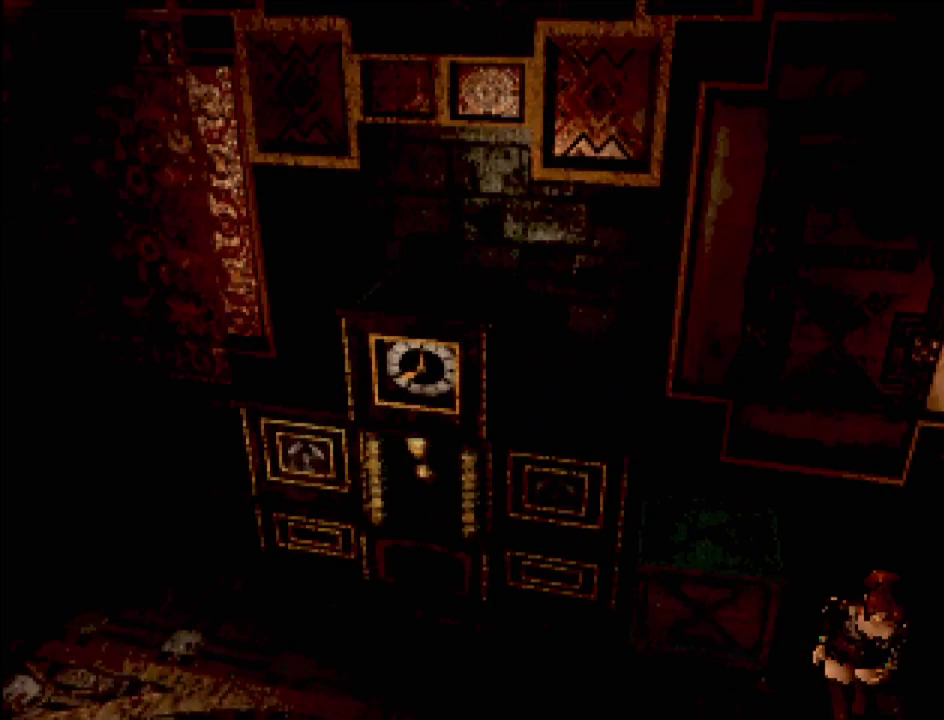
{"buttons": [], "events": []}
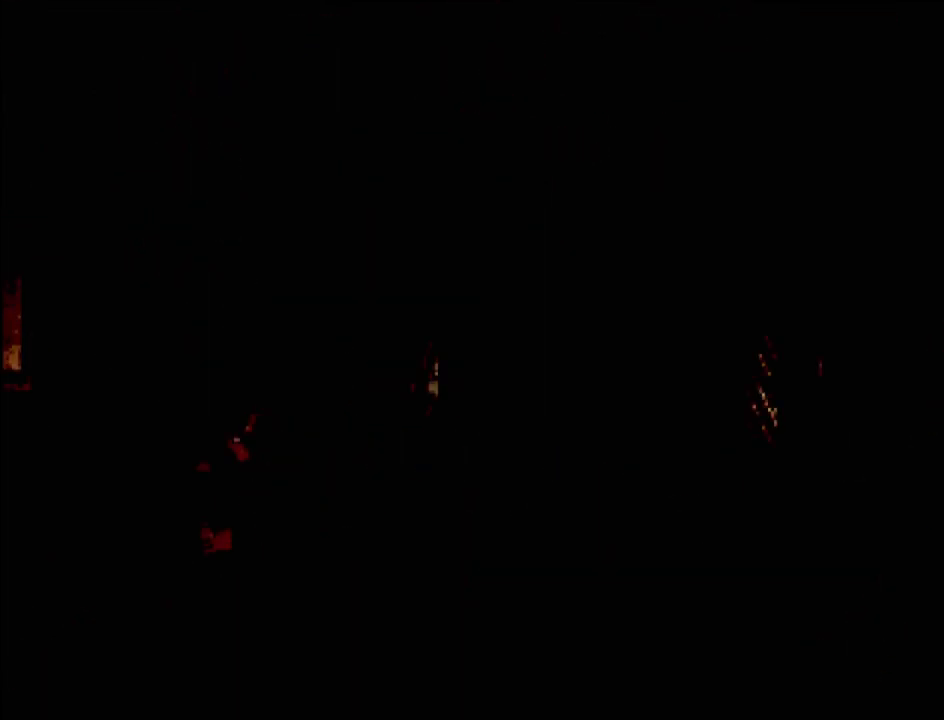
{"buttons": ["CIRCLE", "DPAD_DOWN"], "events": [[383, "CIRCLE", "down"], [383, "DPAD_DOWN", "down"]]}
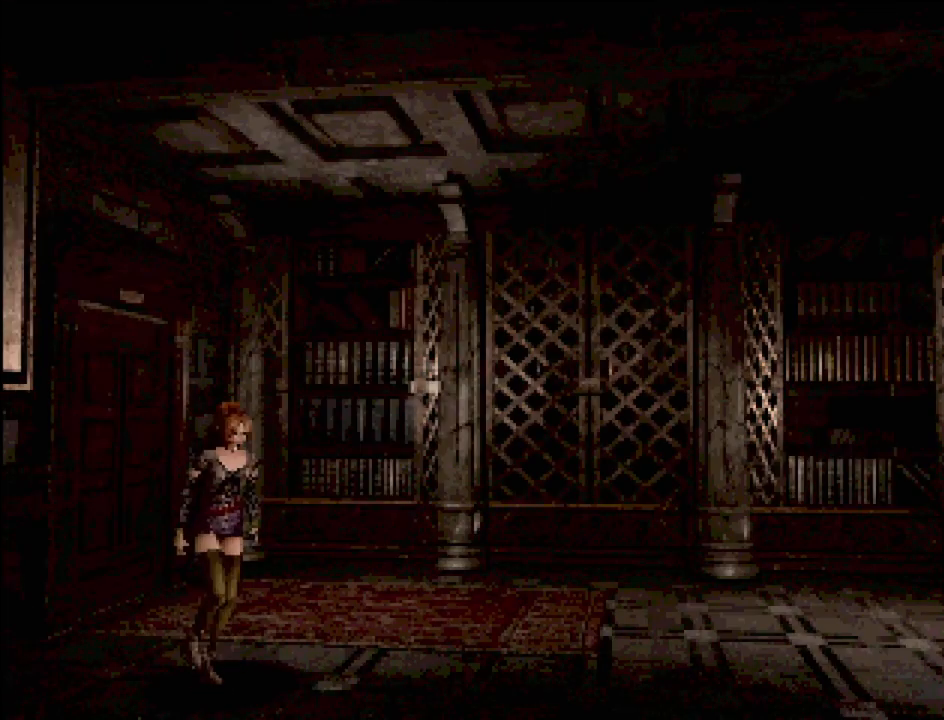
{"buttons": [], "events": [[83, "DPAD_RIGHT", "down"], [500, "CIRCLE", "up"], [500, "DPAD_DOWN", "up"], [500, "DPAD_RIGHT", "up"]]}
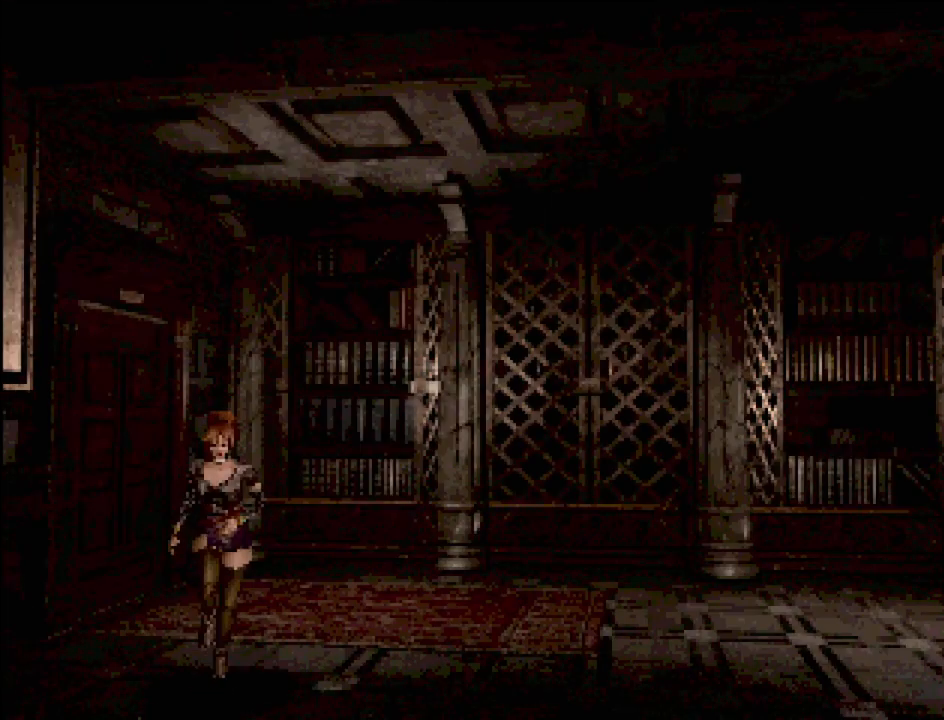
{"buttons": [], "events": []}
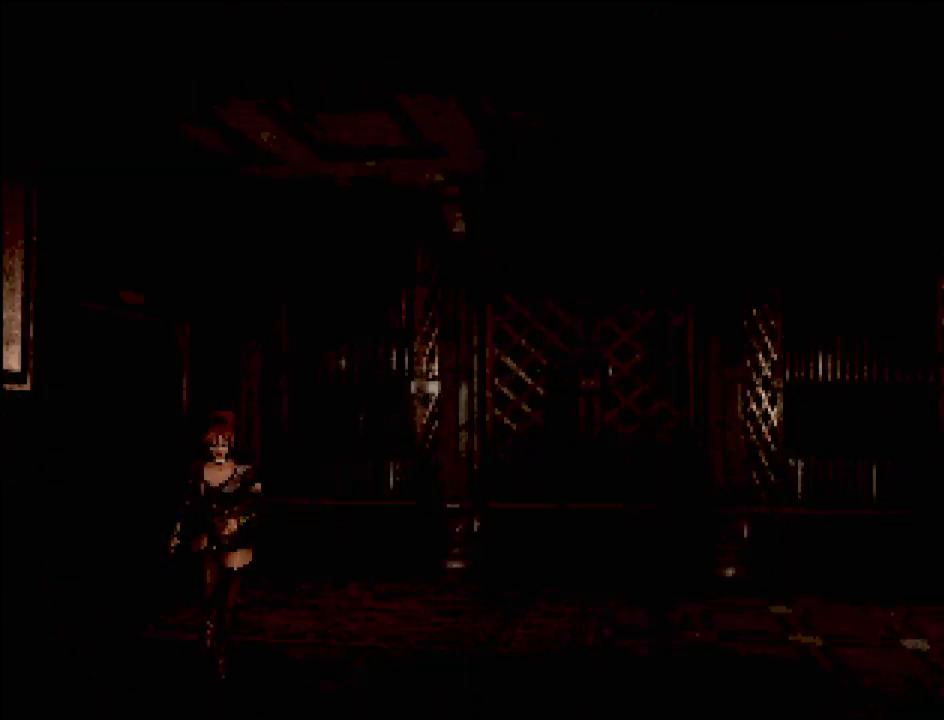
{"buttons": [], "events": []}
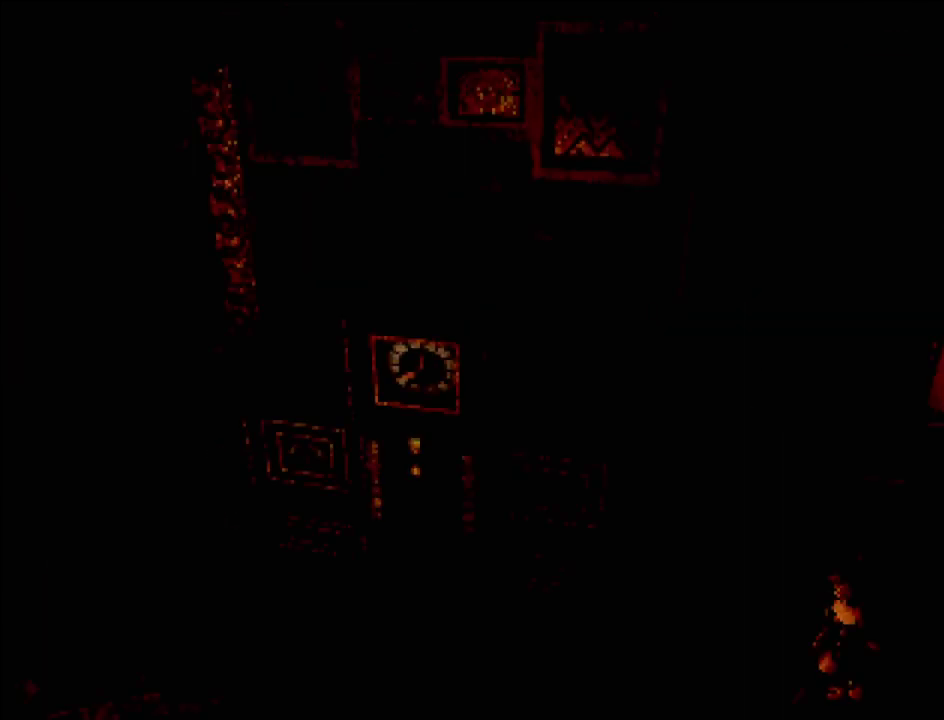
{"buttons": [], "events": []}
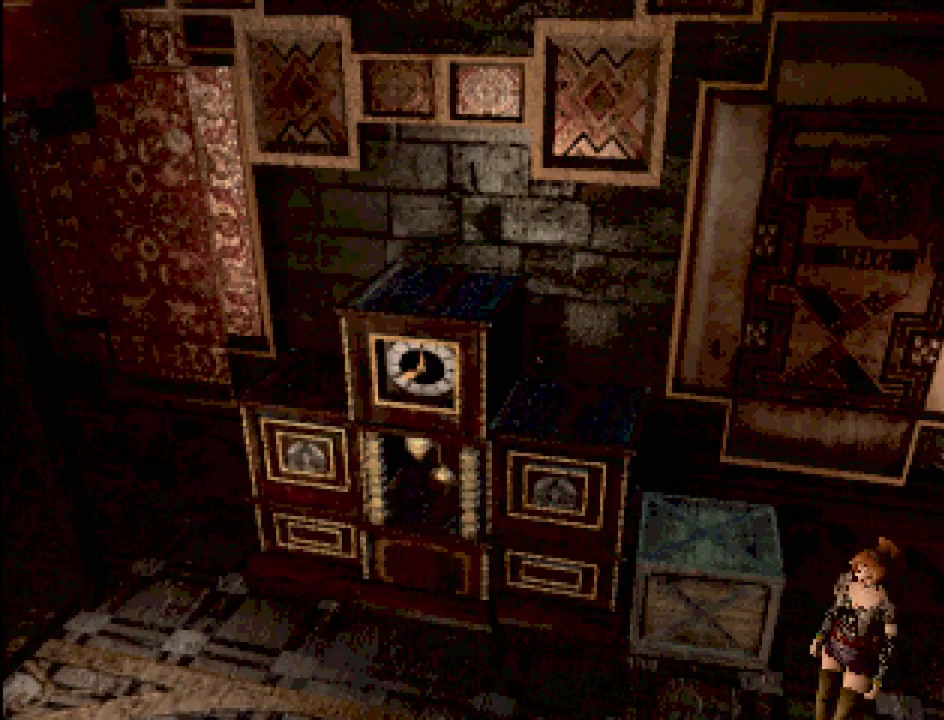
{"buttons": ["CIRCLE", "DPAD_LEFT"], "events": [[17, "CIRCLE", "down"], [50, "DPAD_LEFT", "down"]]}
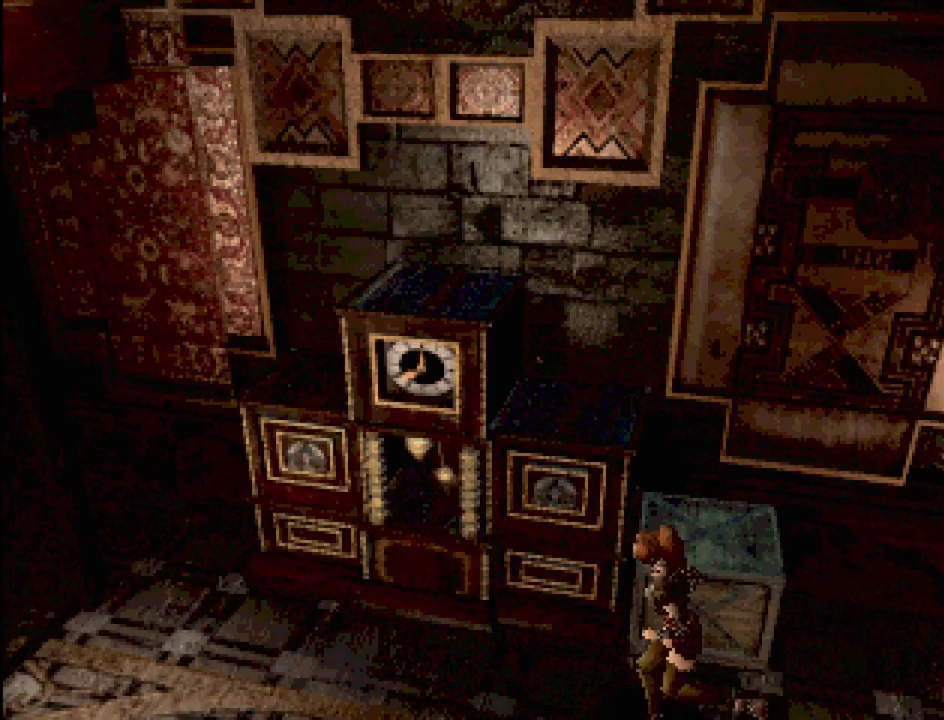
{"buttons": ["CIRCLE", "DPAD_DOWN"], "events": [[233, "DPAD_DOWN", "down"], [317, "DPAD_LEFT", "up"]]}
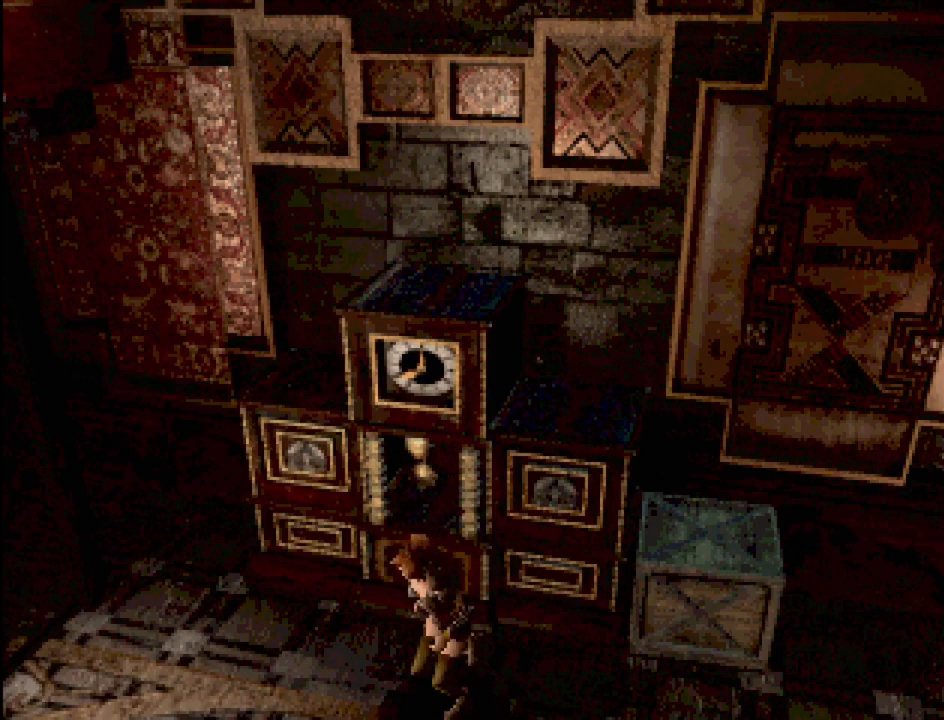
{"buttons": ["CIRCLE"], "events": [[350, "DPAD_DOWN", "up"]]}
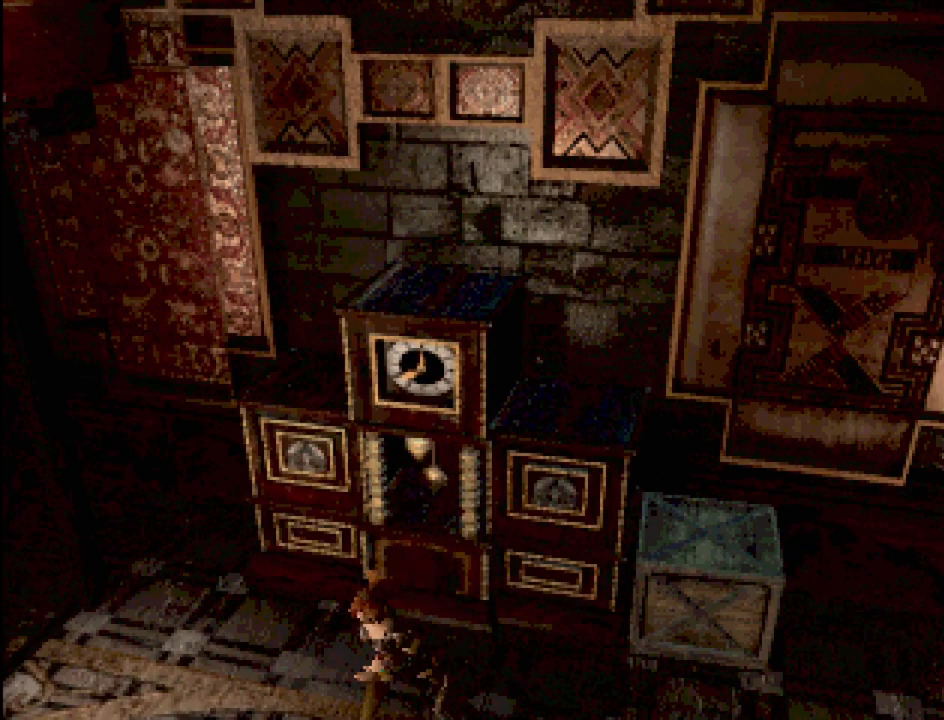
{"buttons": [], "events": [[50, "CIRCLE", "up"]]}
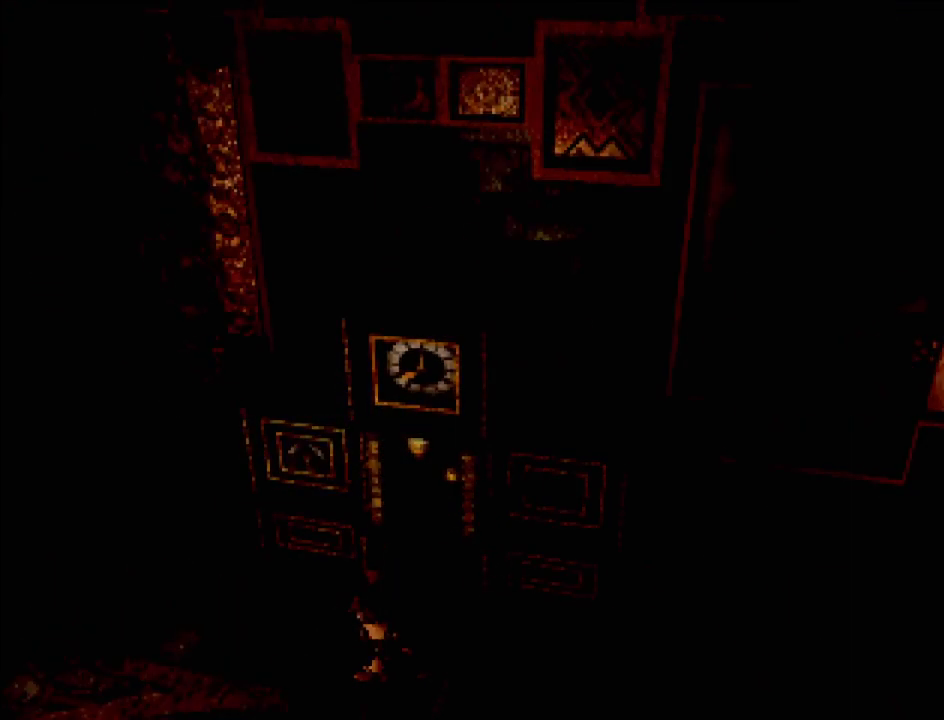
{"buttons": [], "events": []}
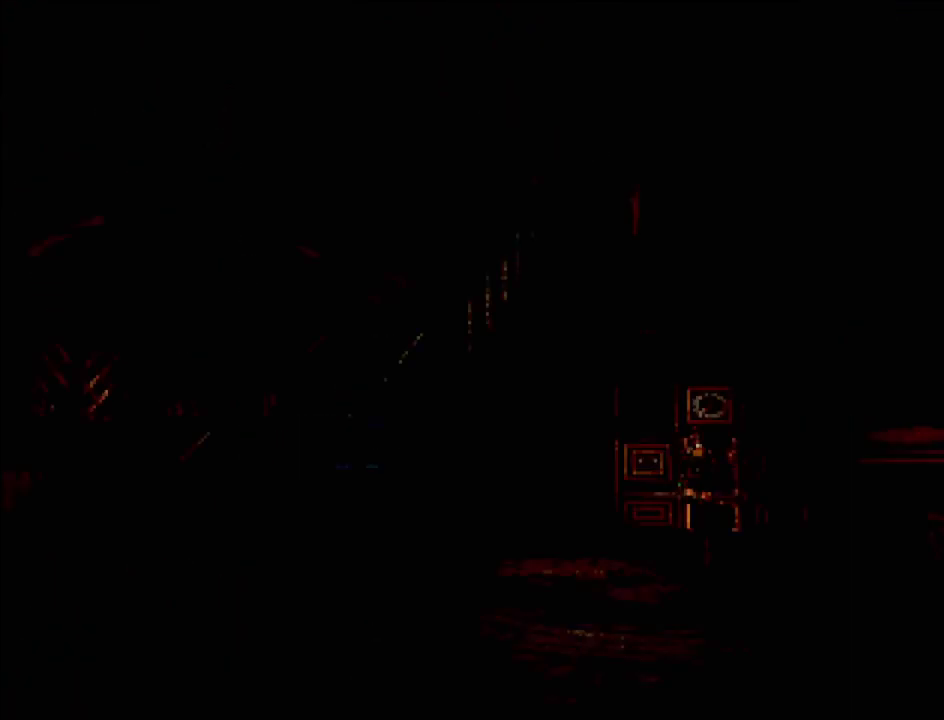
{"buttons": [], "events": []}
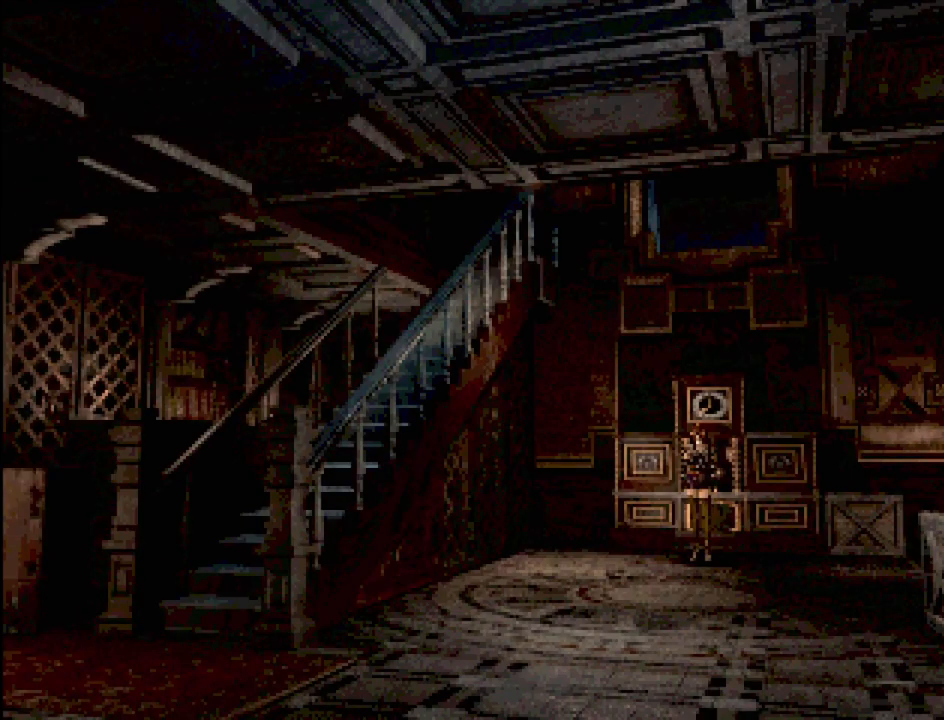
{"buttons": ["CIRCLE", "DPAD_DOWN"], "events": [[383, "DPAD_DOWN", "down"], [433, "CIRCLE", "down"]]}
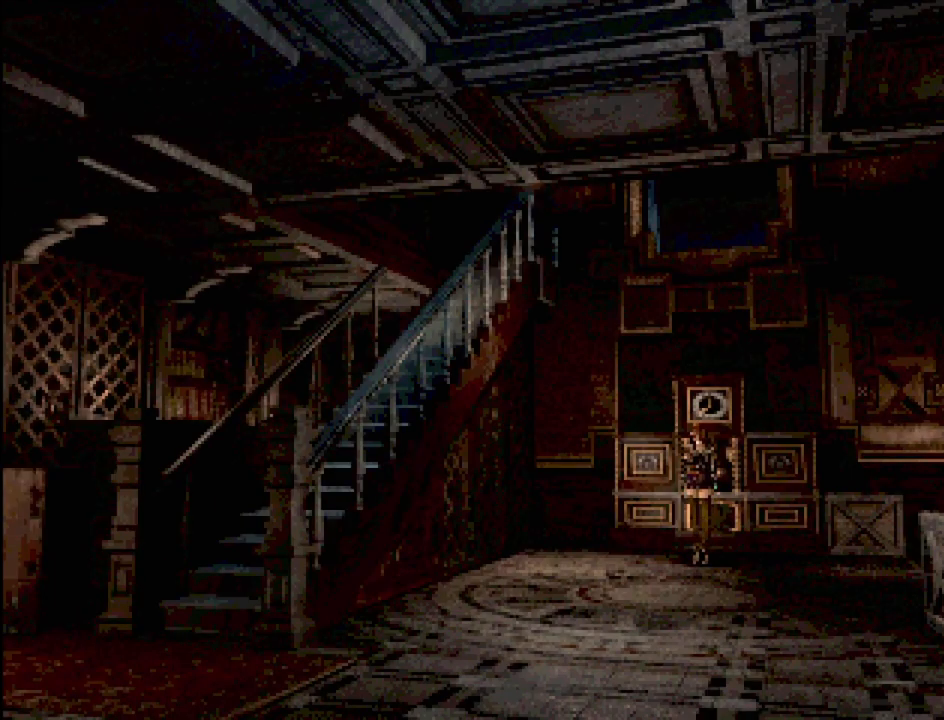
{"buttons": ["CIRCLE", "DPAD_DOWN"], "events": []}
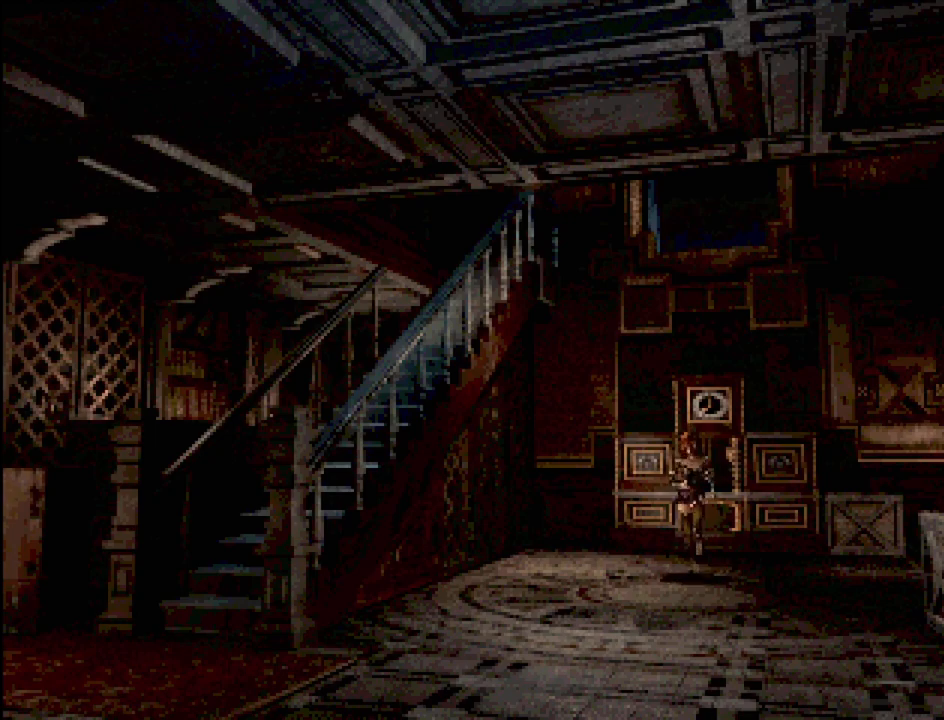
{"buttons": ["CIRCLE", "DPAD_DOWN", "DPAD_LEFT"], "events": [[50, "DPAD_LEFT", "down"]]}
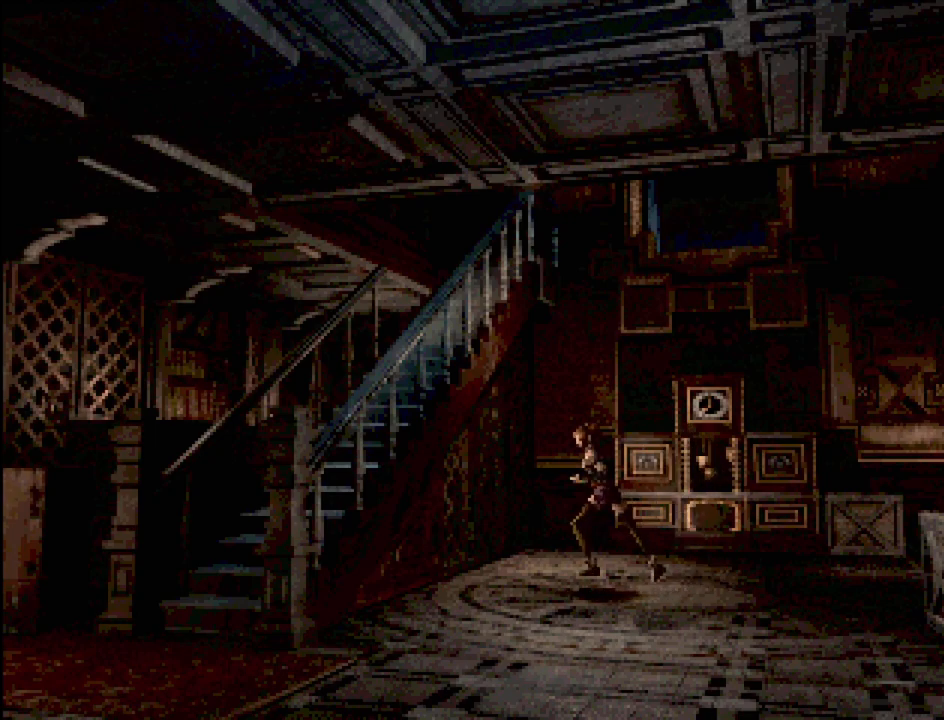
{"buttons": ["CIRCLE", "DPAD_DOWN"], "events": [[233, "DPAD_LEFT", "up"]]}
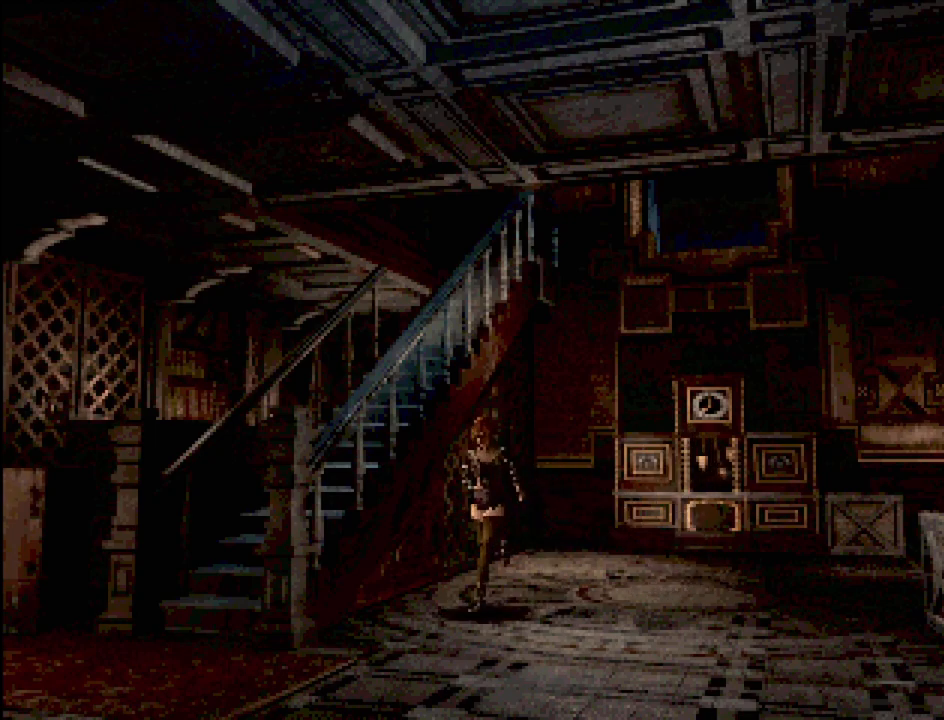
{"buttons": ["CIRCLE", "DPAD_DOWN"], "events": []}
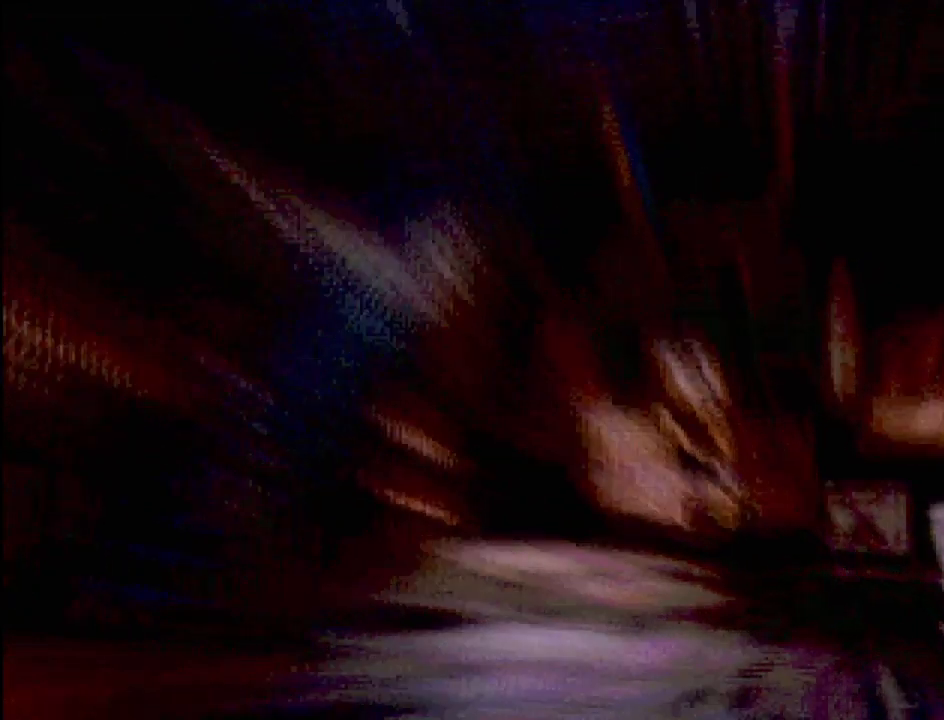
{"buttons": [], "events": [[100, "DPAD_DOWN", "up"], [133, "CIRCLE", "up"]]}